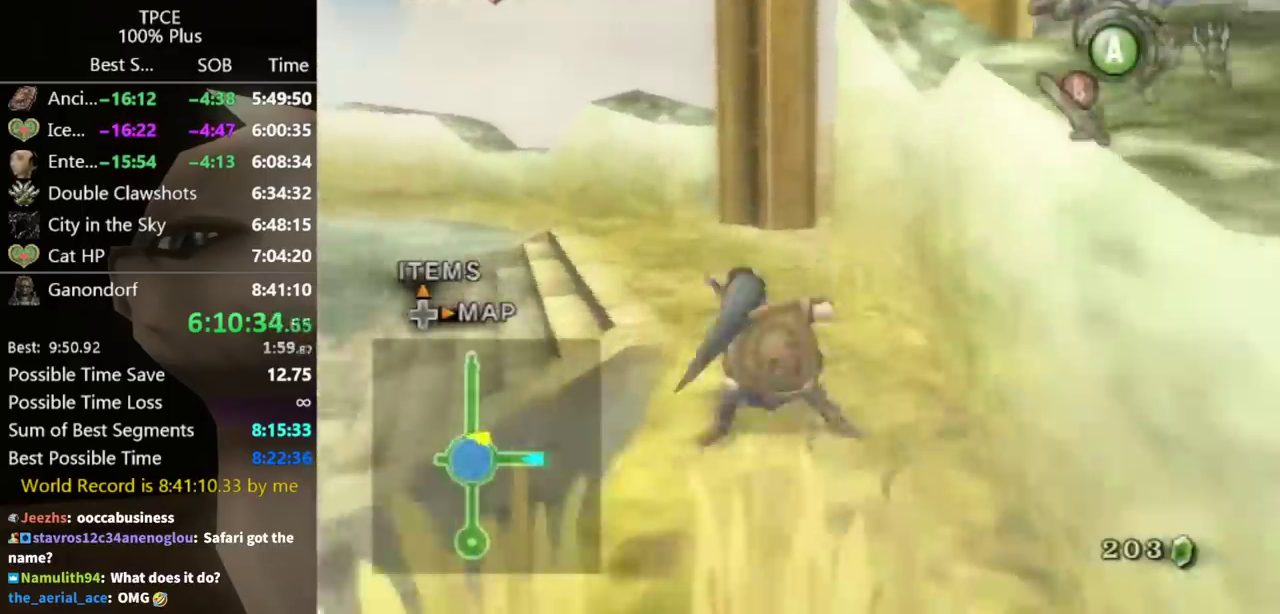
Gameplay with a controller (Nintendo layout); each line is a JSON object with the inputs held at the frame after it. "events" lists button and stick changes between this image and that frame as [ms after this image, input, new state], when the widget could be followed in between. Not read: L3 R3.
{"buttons": [], "left_stick": "up", "right_stick": "left"}
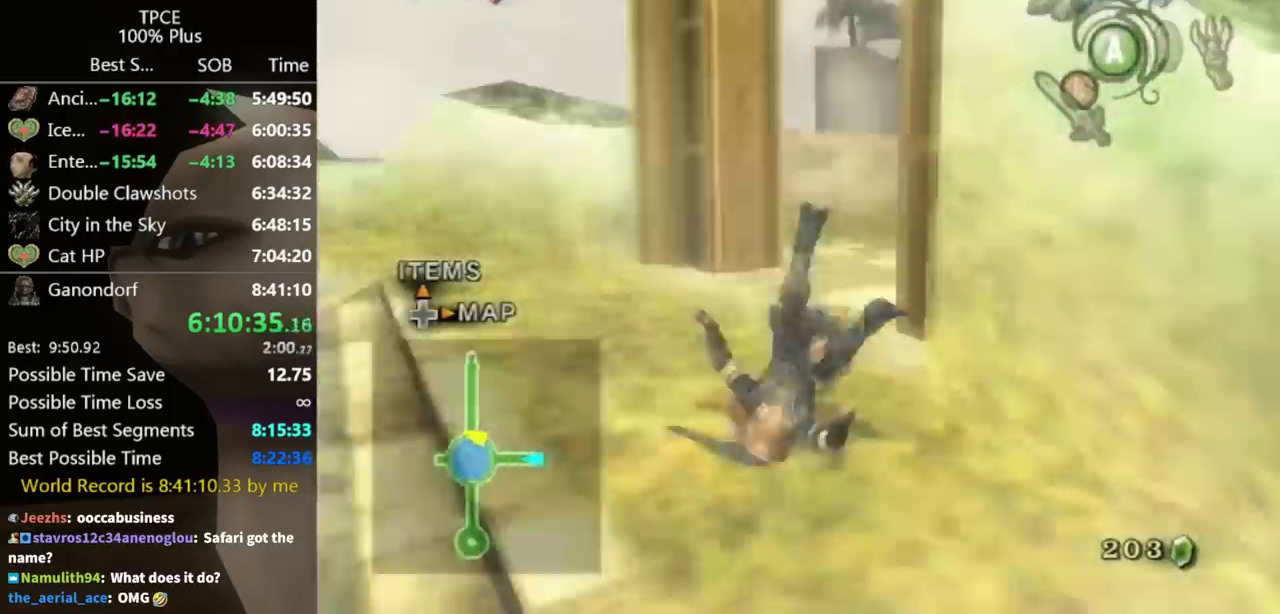
{"buttons": [], "left_stick": "up", "right_stick": "center", "events": [[300, "right_stick", "center"], [400, "A", "down"], [433, "A", "up"]]}
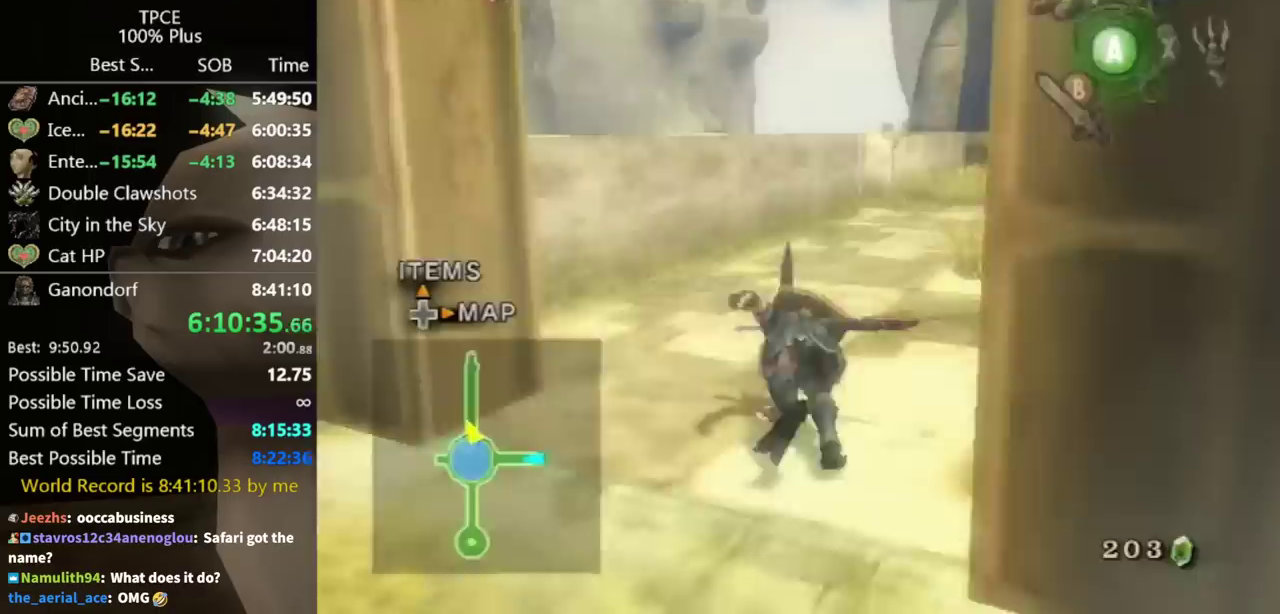
{"buttons": [], "left_stick": "up", "right_stick": "center", "events": [[100, "right_stick", "left"], [233, "right_stick", "center"]]}
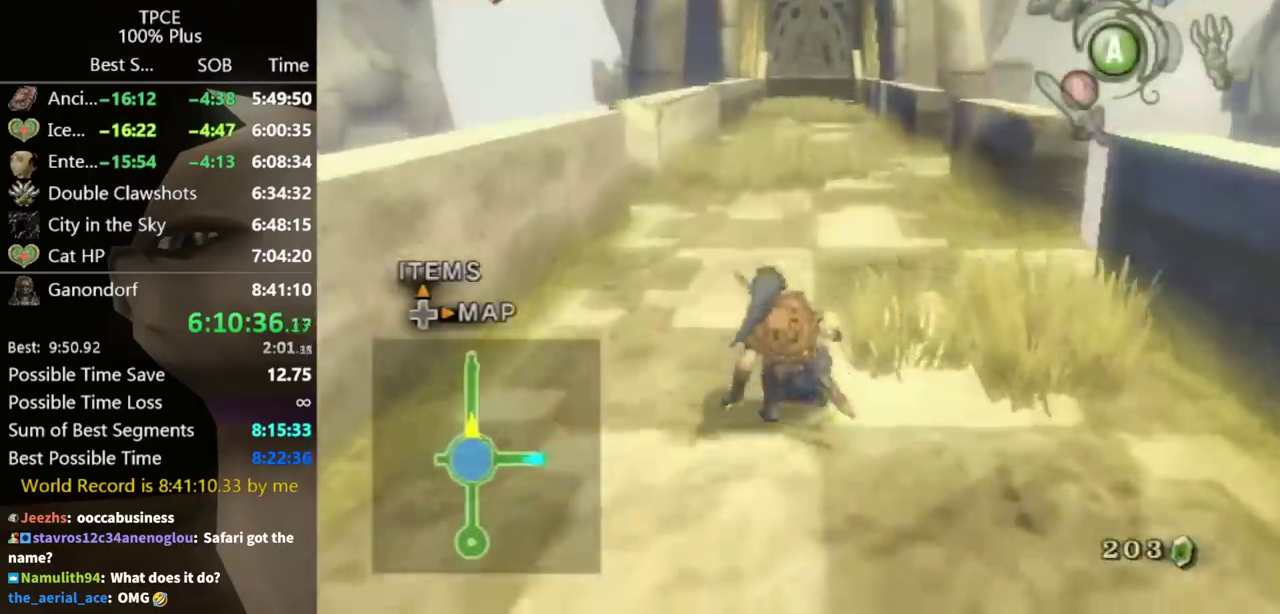
{"buttons": [], "left_stick": "up", "right_stick": "center", "events": [[67, "A", "down"], [133, "A", "up"]]}
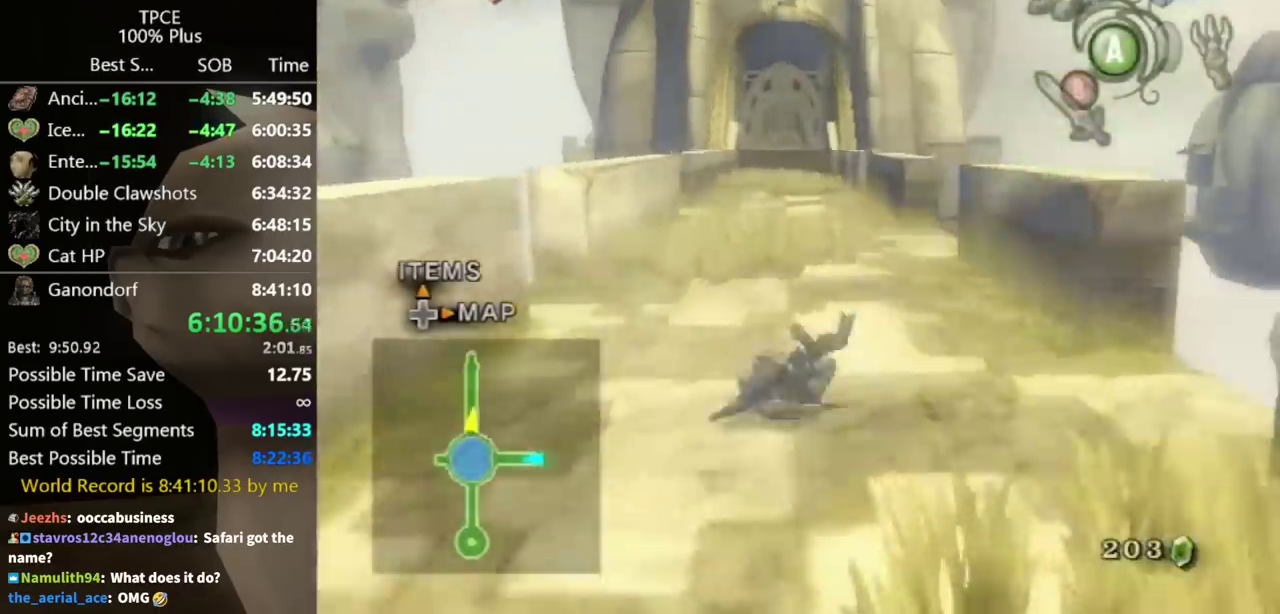
{"buttons": [], "left_stick": "up", "right_stick": "center", "events": [[233, "A", "down"], [300, "A", "up"], [367, "A", "down"], [400, "A", "up"]]}
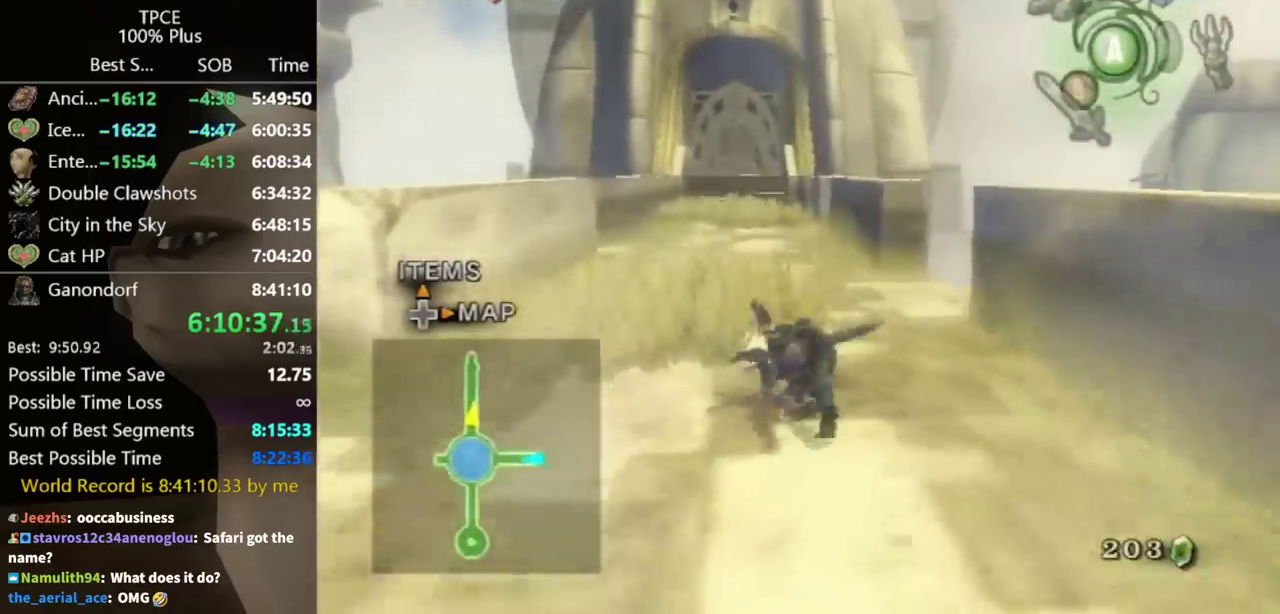
{"buttons": [], "left_stick": "up", "right_stick": "center"}
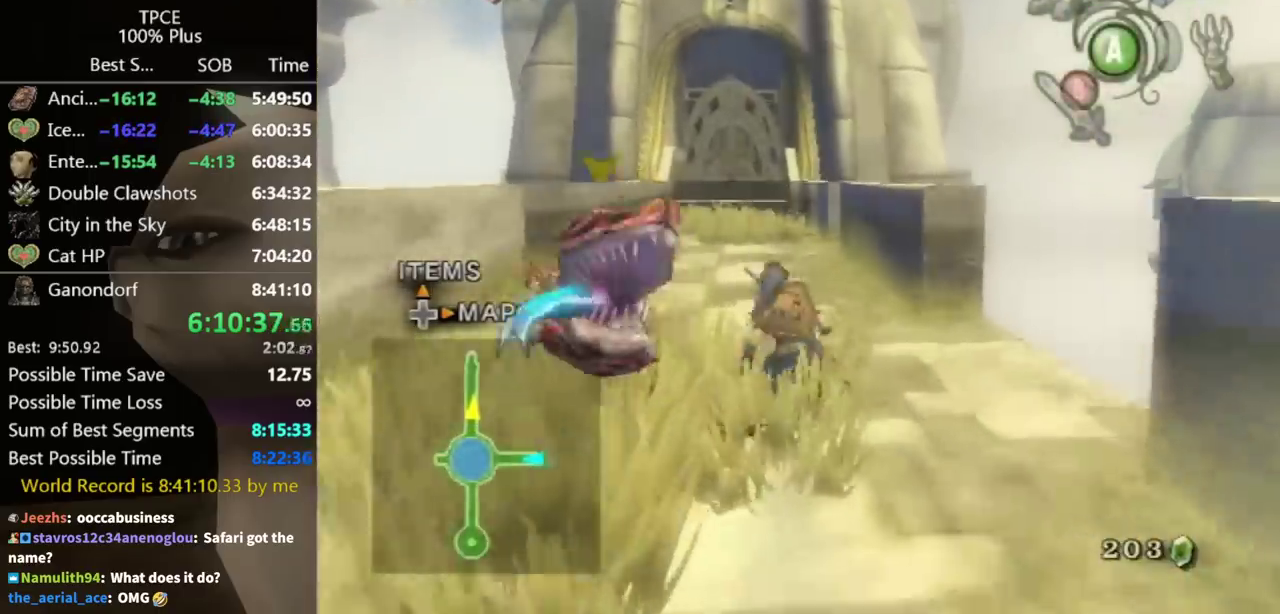
{"buttons": [], "left_stick": "up", "right_stick": "center", "events": [[33, "A", "down"], [100, "A", "up"], [167, "A", "down"], [233, "A", "up"]]}
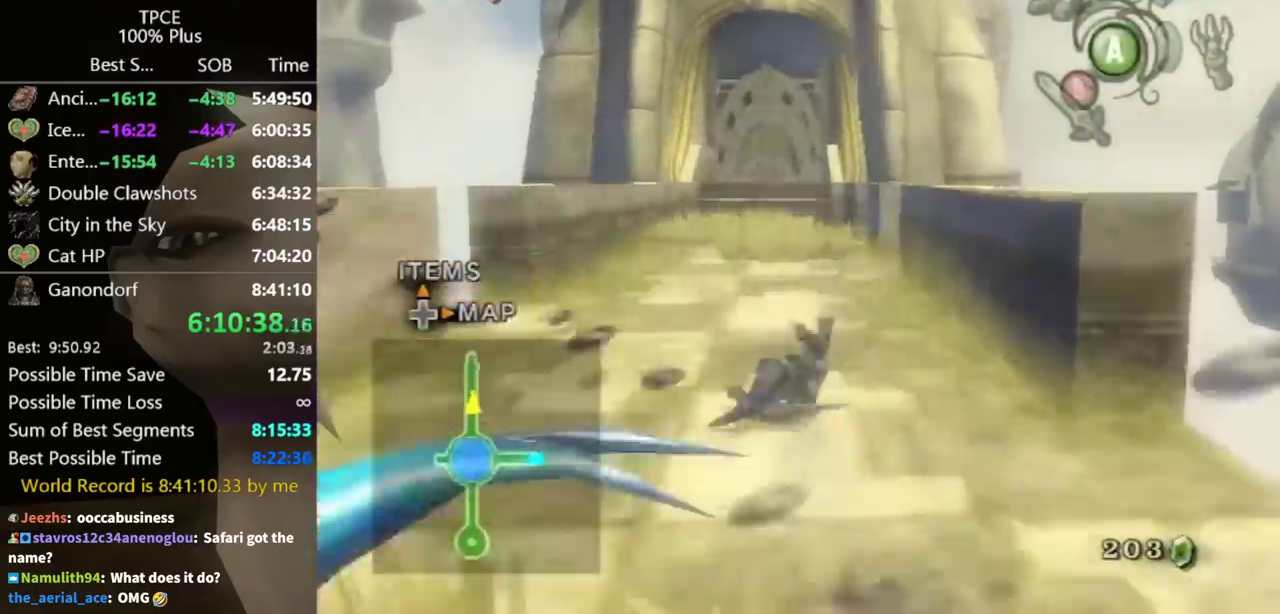
{"buttons": [], "left_stick": "up", "right_stick": "center", "events": [[267, "A", "down"], [300, "A", "up"], [367, "A", "down"], [433, "A", "up"]]}
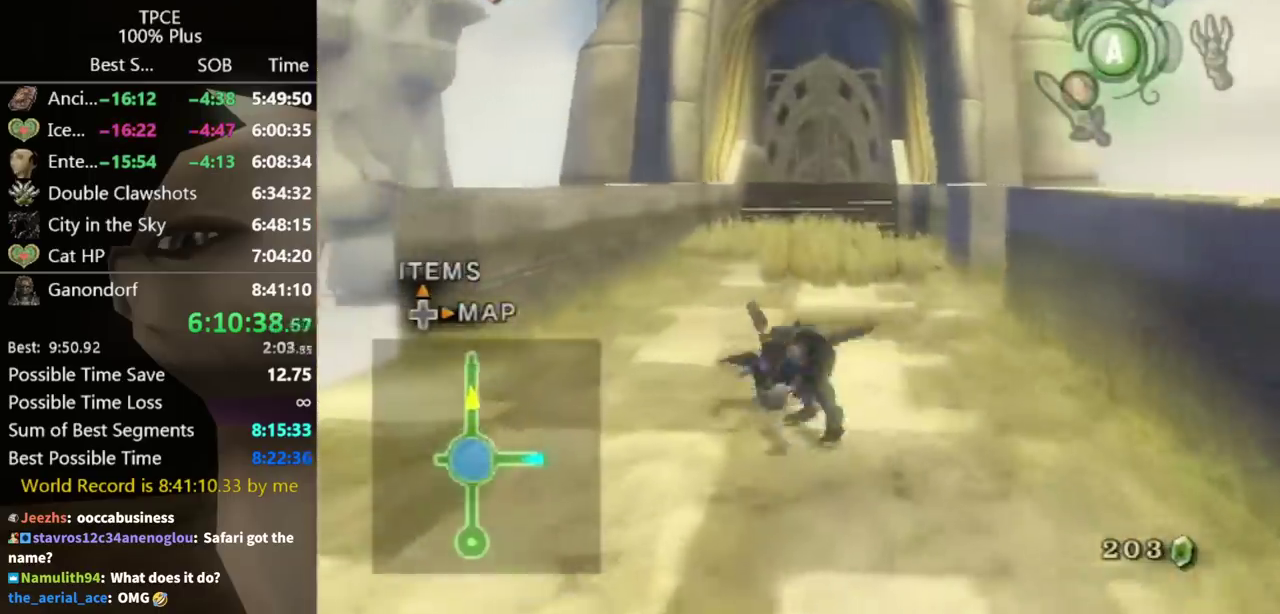
{"buttons": ["A"], "left_stick": "up", "right_stick": "center", "events": [[500, "A", "down"]]}
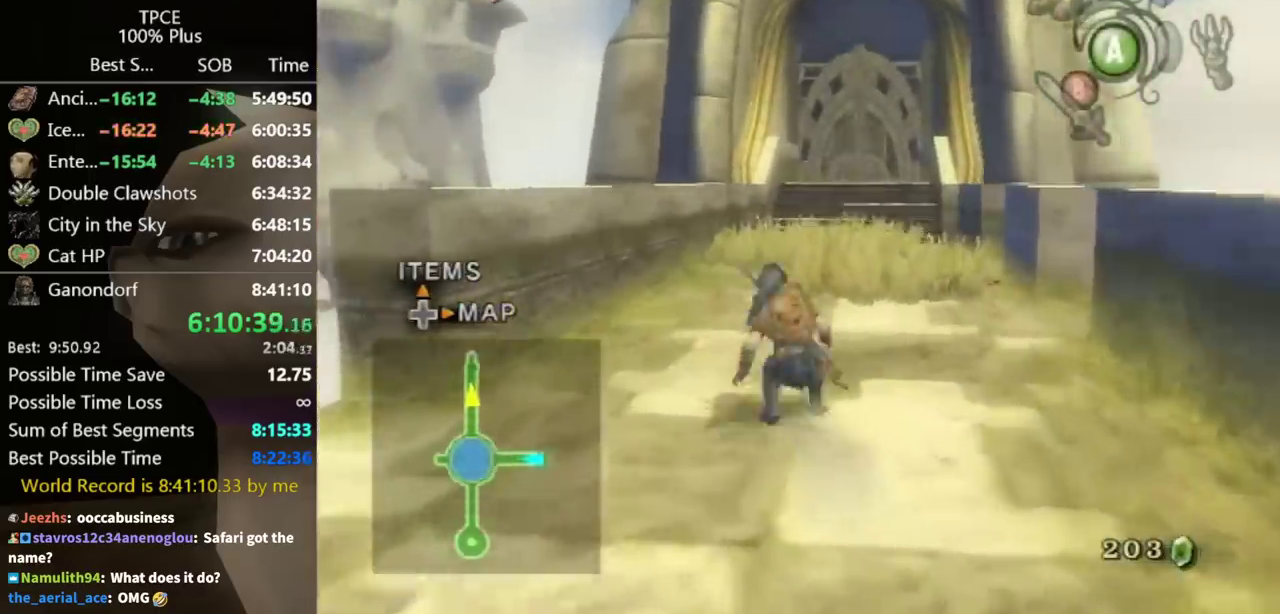
{"buttons": [], "left_stick": "up", "right_stick": "center", "events": [[33, "A", "up"], [133, "A", "down"], [167, "A", "up"]]}
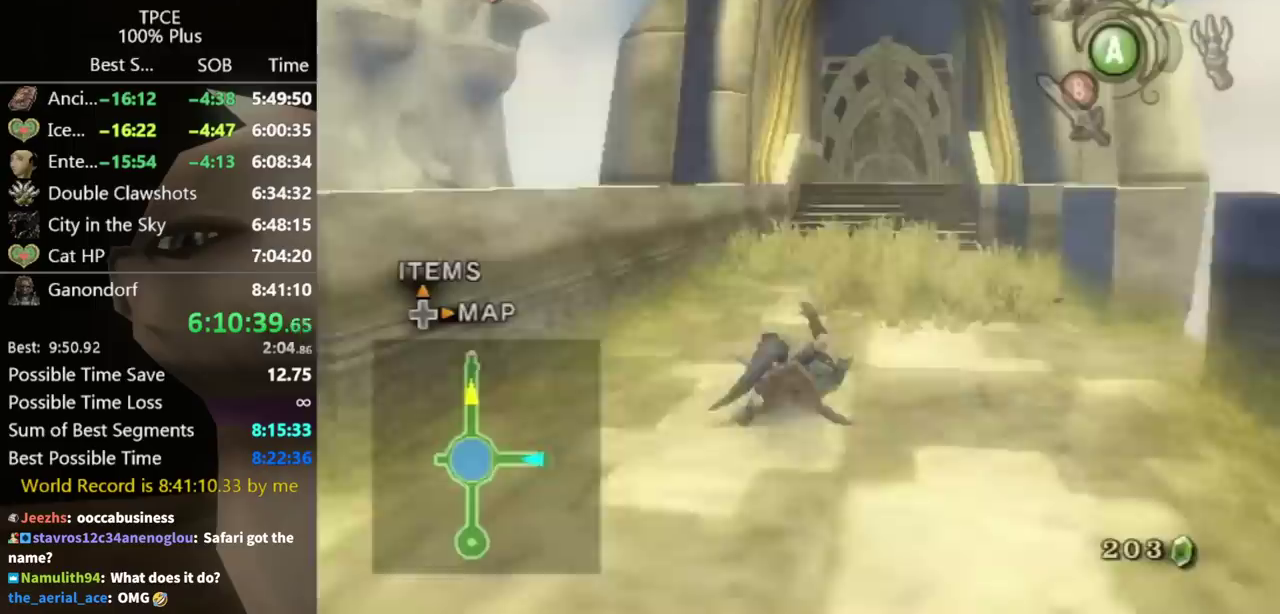
{"buttons": [], "left_stick": "up", "right_stick": "center", "events": [[200, "A", "down"], [233, "A", "up"], [300, "A", "down"], [367, "A", "up"]]}
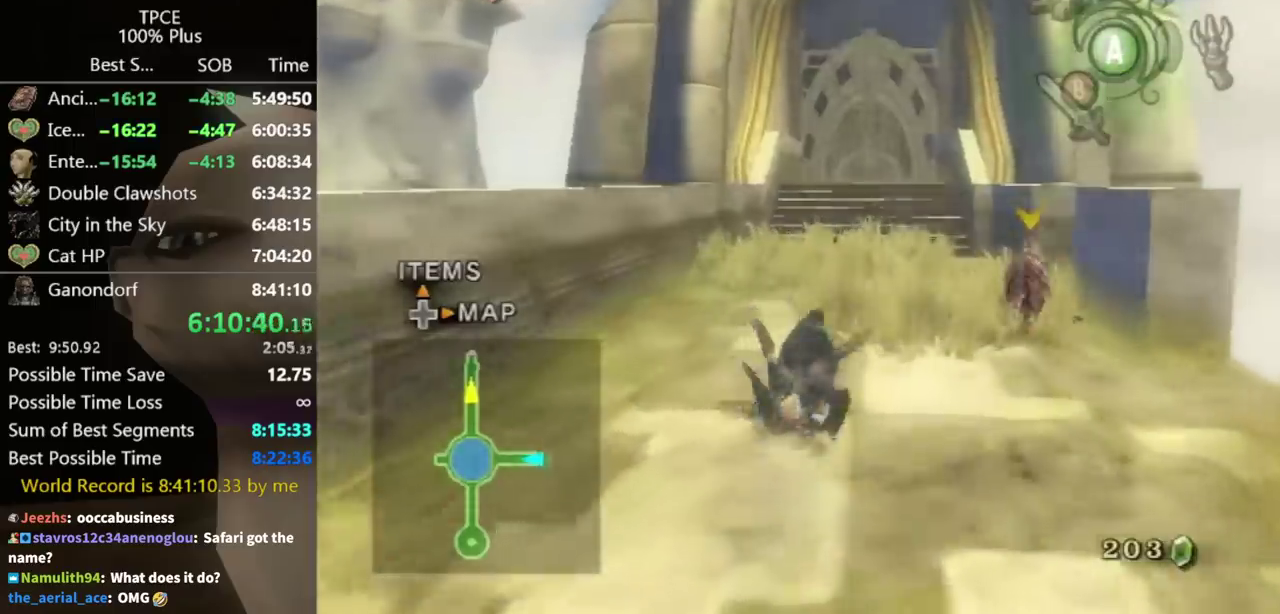
{"buttons": ["A"], "left_stick": "up", "right_stick": "center", "events": [[467, "A", "down"]]}
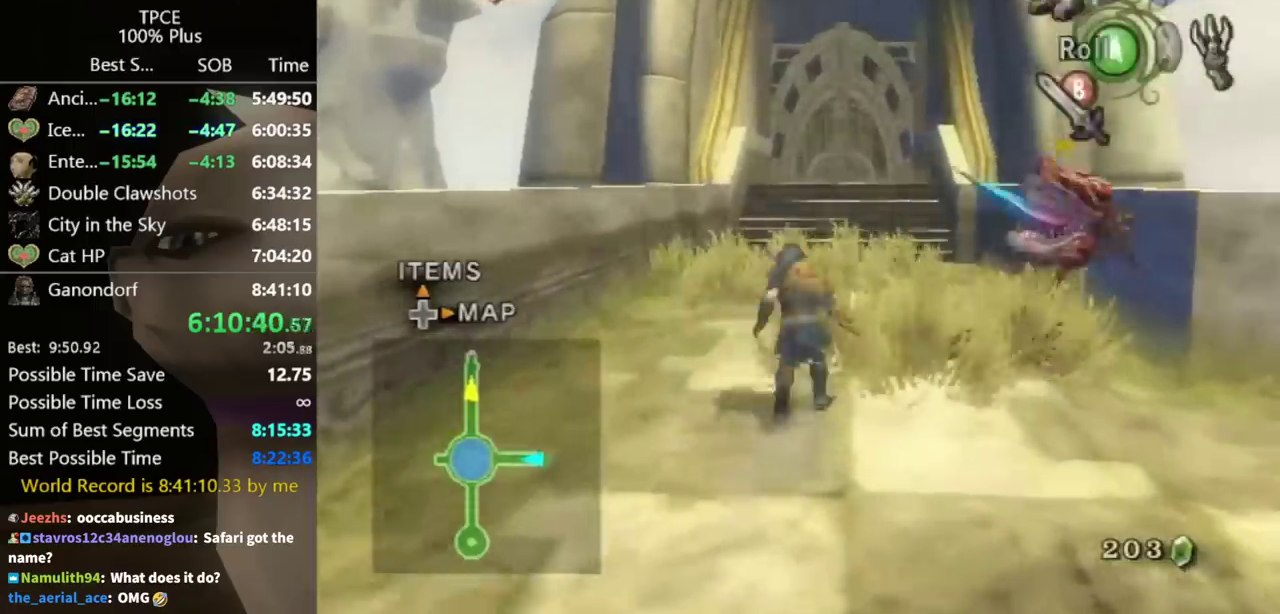
{"buttons": [], "left_stick": "up", "right_stick": "center", "events": [[33, "A", "up"], [100, "A", "down"], [133, "A", "up"], [233, "A", "down"], [333, "A", "up"]]}
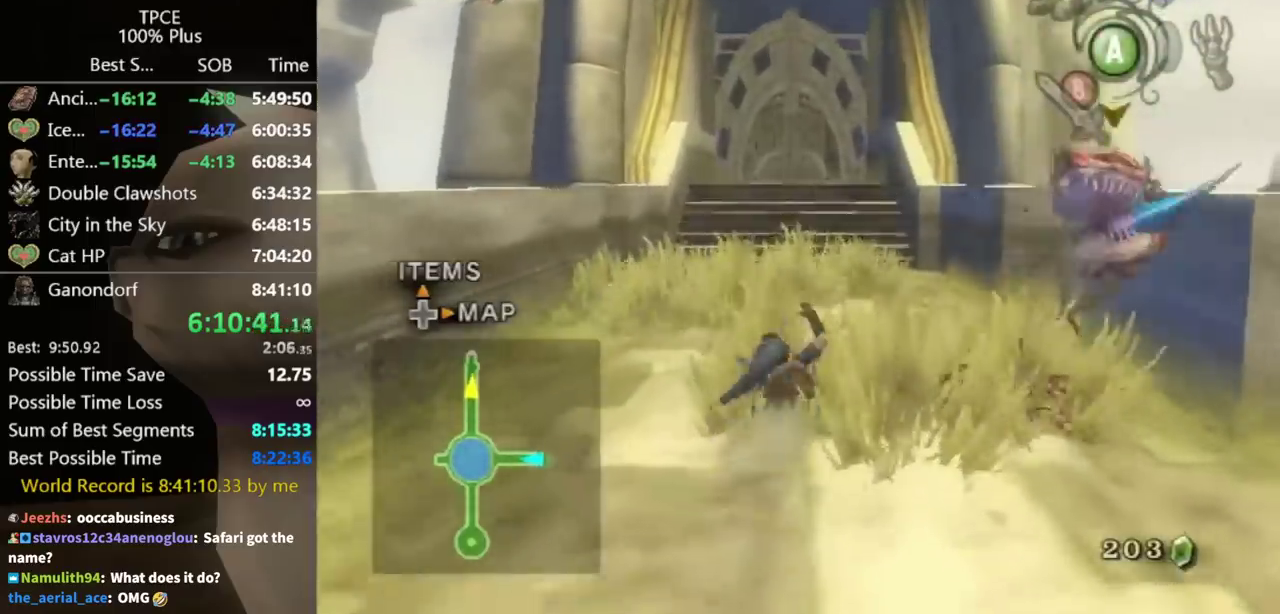
{"buttons": [], "left_stick": "up", "right_stick": "center", "events": [[233, "A", "down"], [333, "A", "up"], [367, "A", "down"], [433, "A", "up"]]}